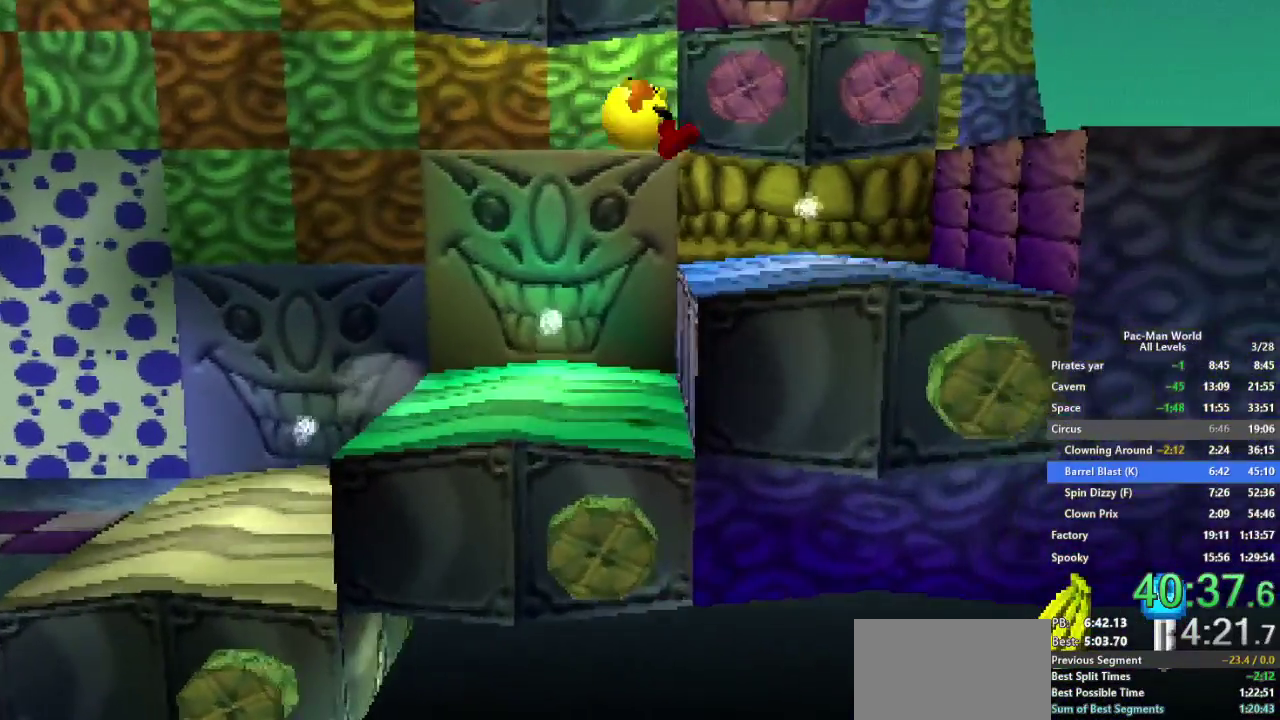
Gameplay with a controller (Xbox layout); each line is a JSON object with the inputs held at the frame after it. "events" lists button and stick changes between this image and that frame as [ms after this image, input, new state], when the widget could be followed in between. Not read: A B HOME L2 L3 R2 R3 SELECT START X Y.
{"buttons": [], "left_stick": "right", "right_stick": "center", "events": [[283, "left_stick", "down-right"], [417, "left_stick", "up-right"], [483, "left_stick", "right"]]}
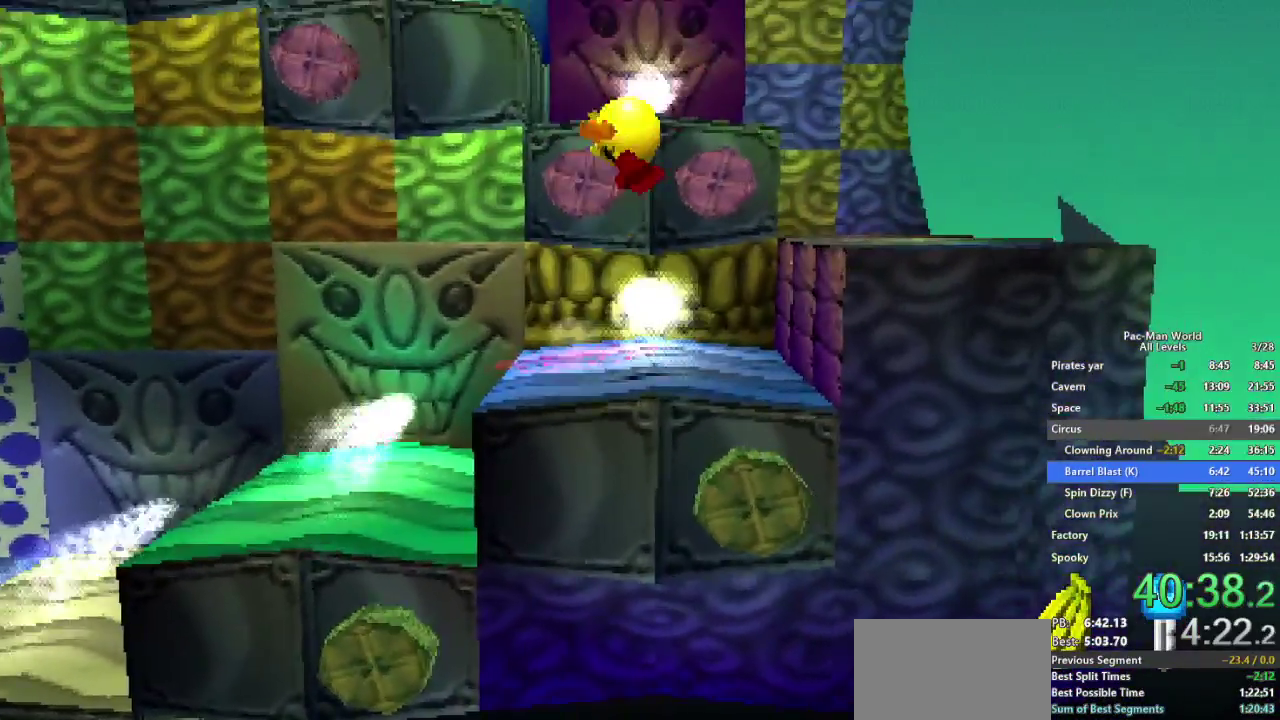
{"buttons": [], "left_stick": "up", "right_stick": "center", "events": [[117, "left_stick", "up-right"], [283, "left_stick", "up"]]}
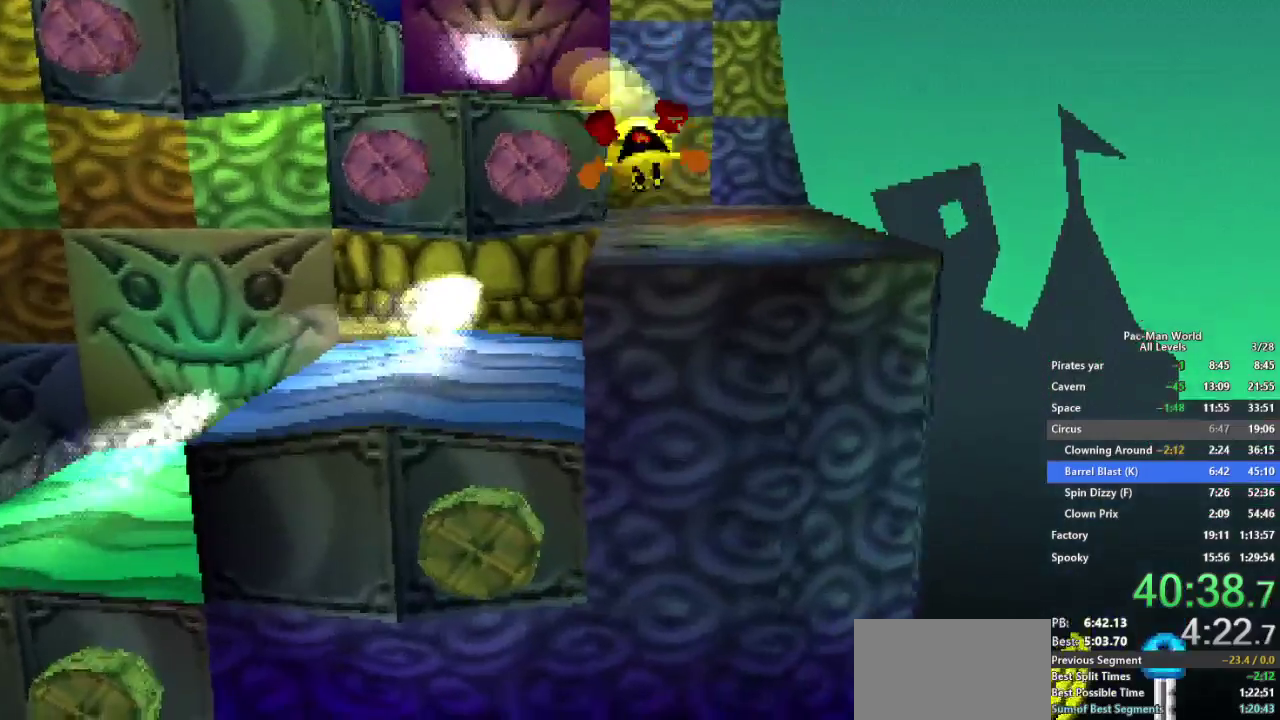
{"buttons": [], "left_stick": "up", "right_stick": "center", "events": [[117, "left_stick", "up-left"], [300, "left_stick", "up"]]}
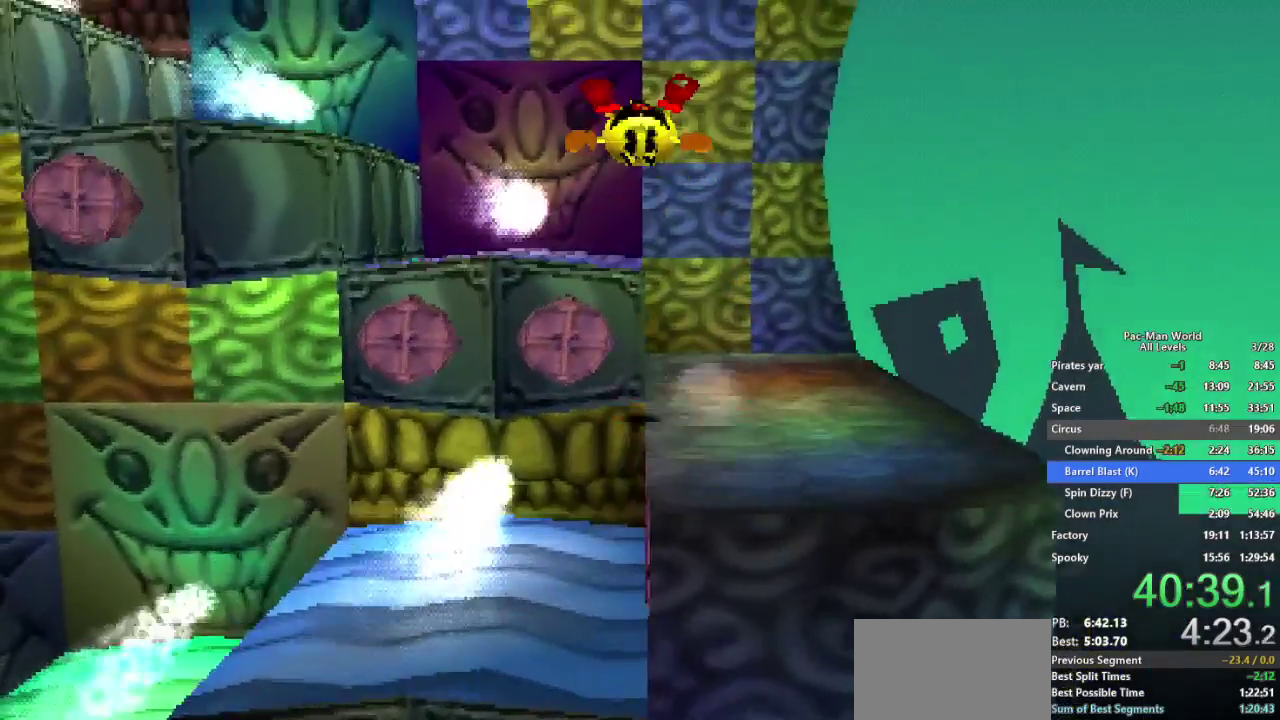
{"buttons": [], "left_stick": "left", "right_stick": "center", "events": [[350, "left_stick", "up-left"], [417, "left_stick", "down-right"], [500, "left_stick", "left"]]}
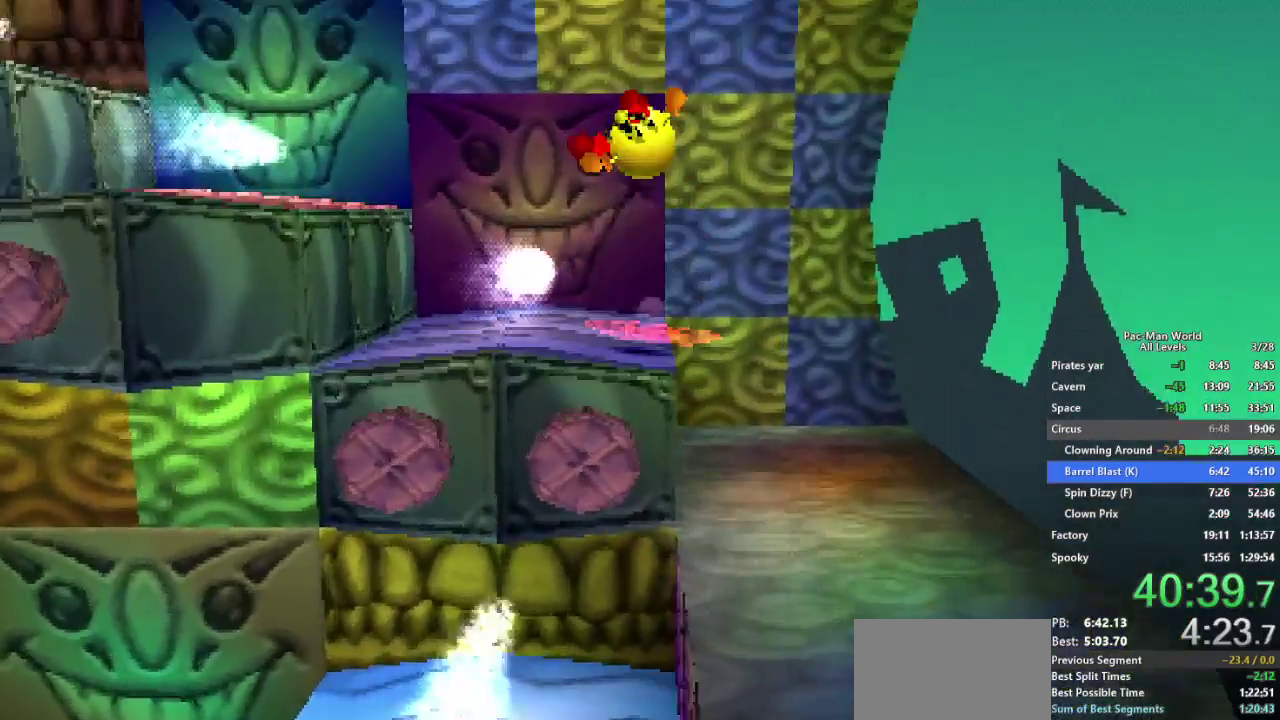
{"buttons": [], "left_stick": "left", "right_stick": "center", "events": []}
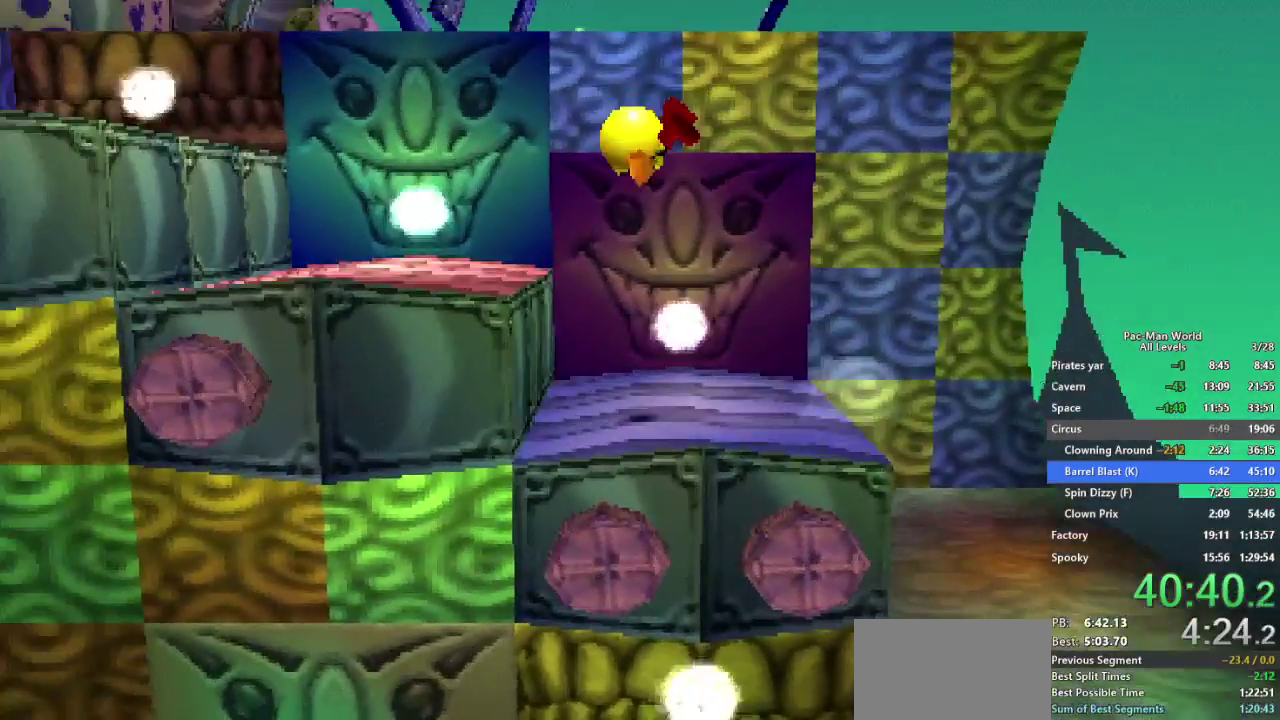
{"buttons": [], "left_stick": "up", "right_stick": "center", "events": [[233, "left_stick", "up-left"], [267, "L1", "down"], [283, "left_stick", "up"], [350, "left_stick", "up-right"], [383, "L1", "up"], [450, "left_stick", "up"]]}
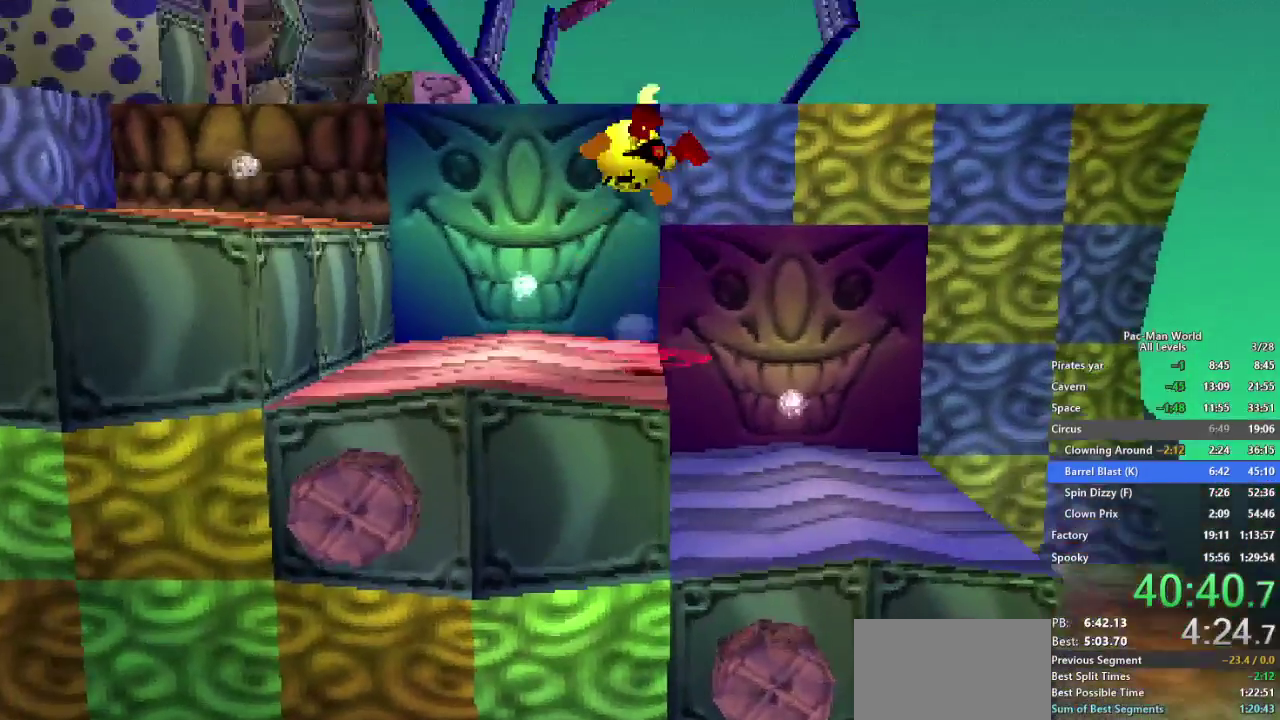
{"buttons": [], "left_stick": "up-left", "right_stick": "center", "events": [[67, "left_stick", "up-right"], [183, "left_stick", "up-left"]]}
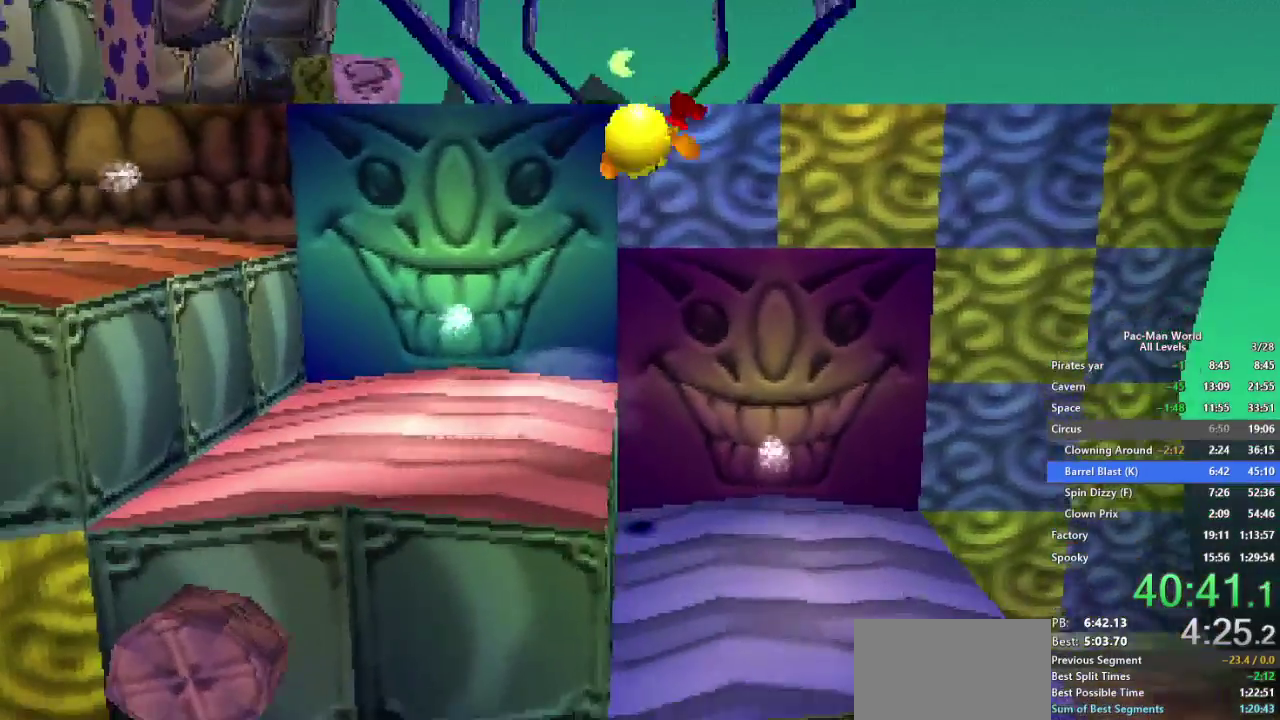
{"buttons": [], "left_stick": "up", "right_stick": "center", "events": [[33, "left_stick", "up"], [83, "left_stick", "up-left"], [250, "left_stick", "up"], [300, "left_stick", "up-left"], [500, "left_stick", "up"]]}
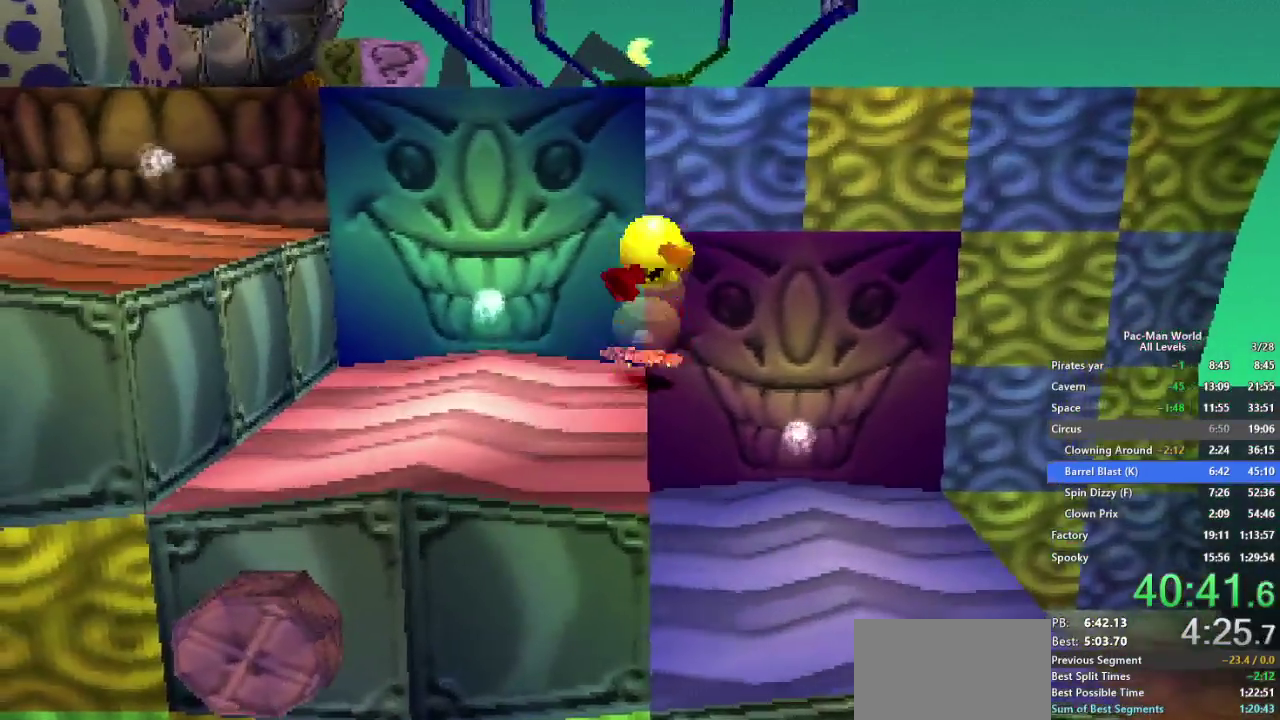
{"buttons": [], "left_stick": "up", "right_stick": "center", "events": [[117, "left_stick", "center"], [250, "left_stick", "up"]]}
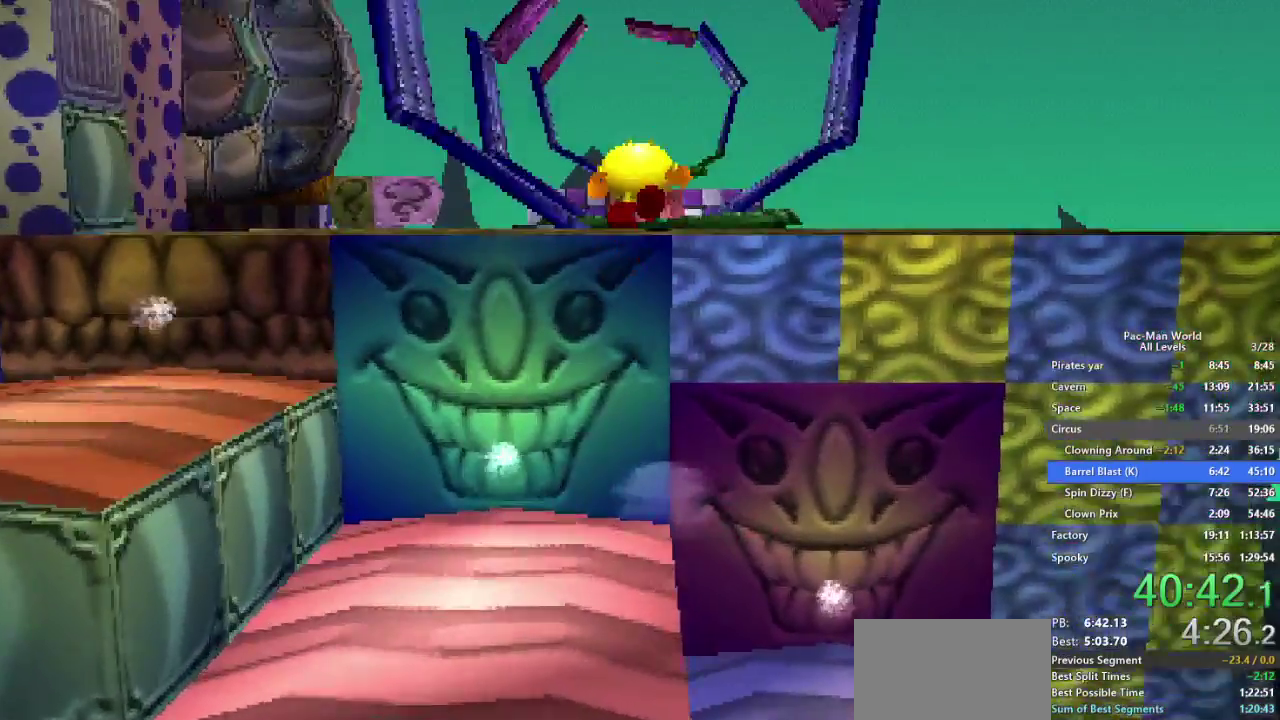
{"buttons": [], "left_stick": "up", "right_stick": "center", "events": [[33, "left_stick", "up-left"], [167, "left_stick", "up-right"], [267, "left_stick", "up-left"], [367, "left_stick", "up"]]}
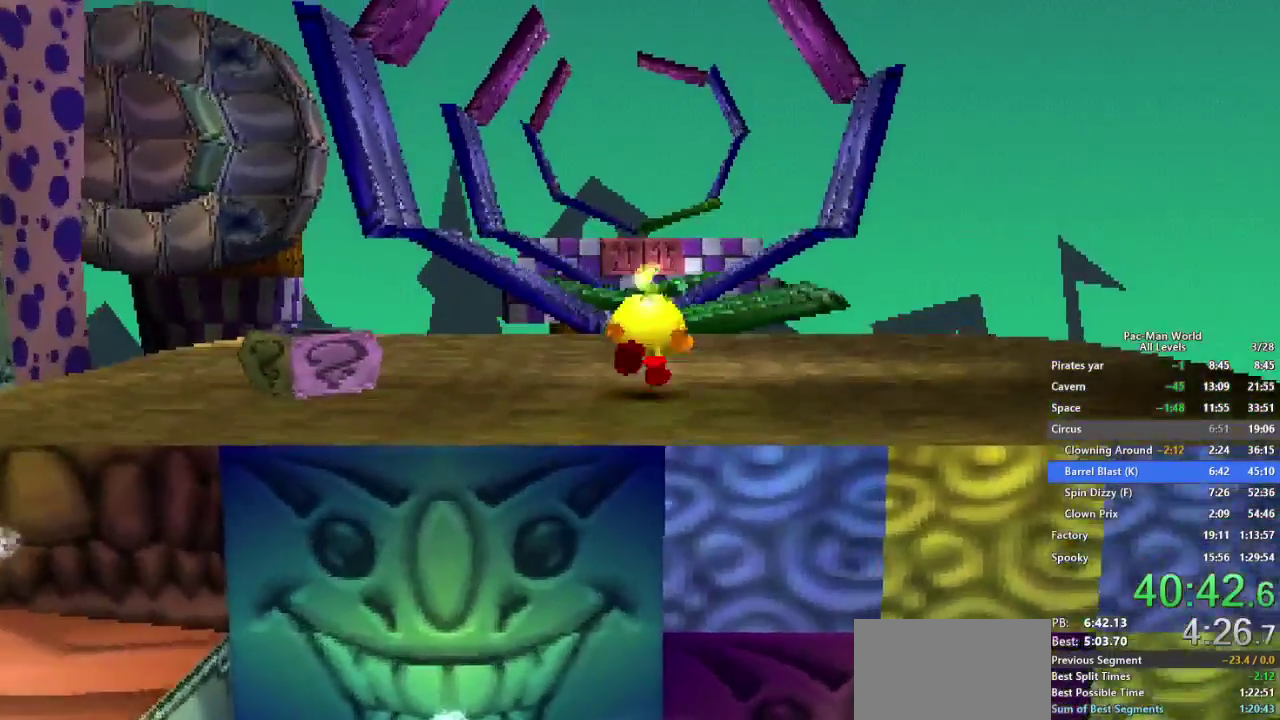
{"buttons": [], "left_stick": "up", "right_stick": "center", "events": [[33, "left_stick", "up-left"], [233, "left_stick", "up"]]}
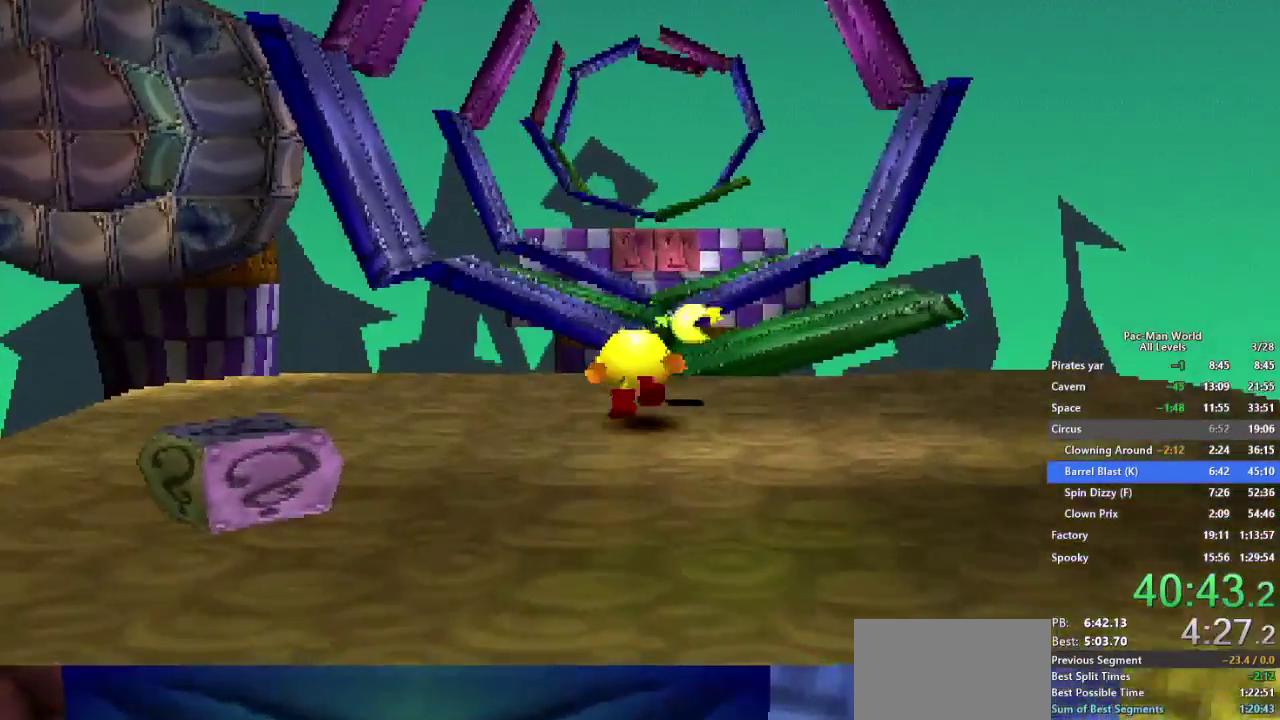
{"buttons": [], "left_stick": "left", "right_stick": "center", "events": [[50, "left_stick", "up-right"], [250, "left_stick", "right"], [350, "left_stick", "center"], [467, "left_stick", "left"]]}
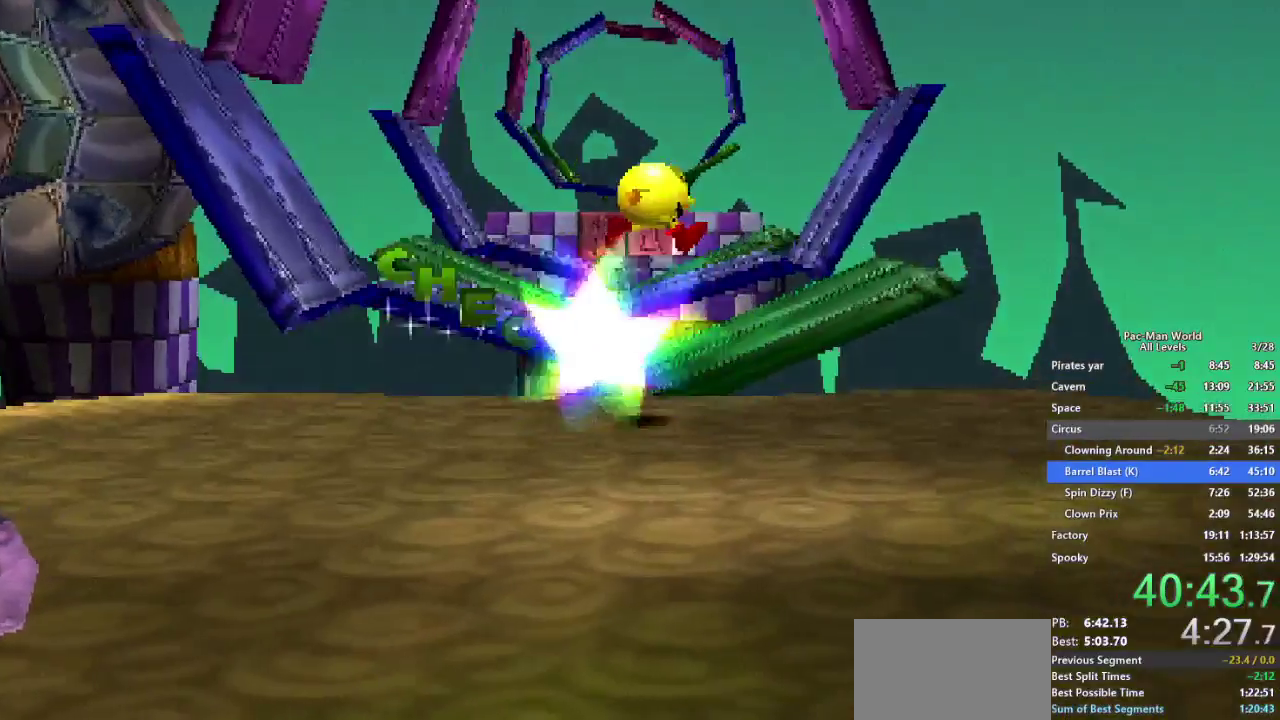
{"buttons": ["L1"], "left_stick": "up-left", "right_stick": "center", "events": [[267, "left_stick", "up-left"], [333, "left_stick", "up"], [400, "left_stick", "up-left"], [500, "L1", "down"]]}
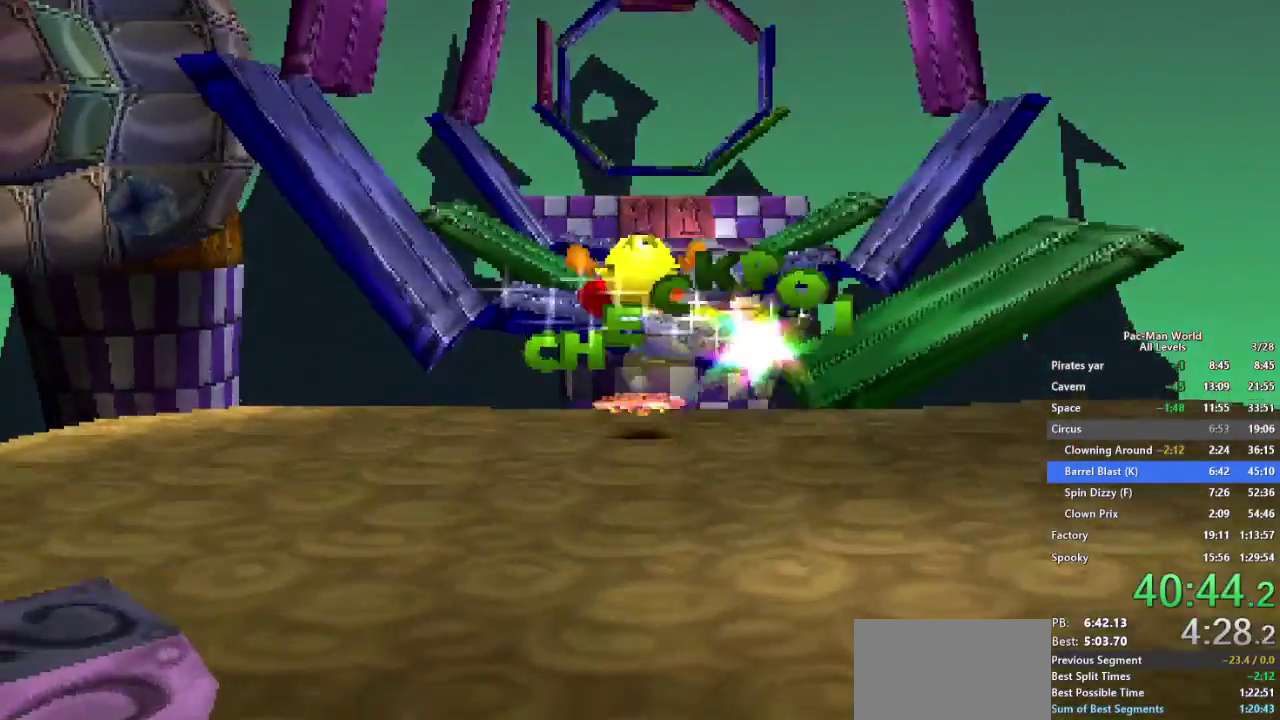
{"buttons": [], "left_stick": "up-left", "right_stick": "center", "events": [[50, "L1", "up"], [67, "left_stick", "up"], [150, "left_stick", "up-left"], [233, "L1", "down"], [483, "L1", "up"]]}
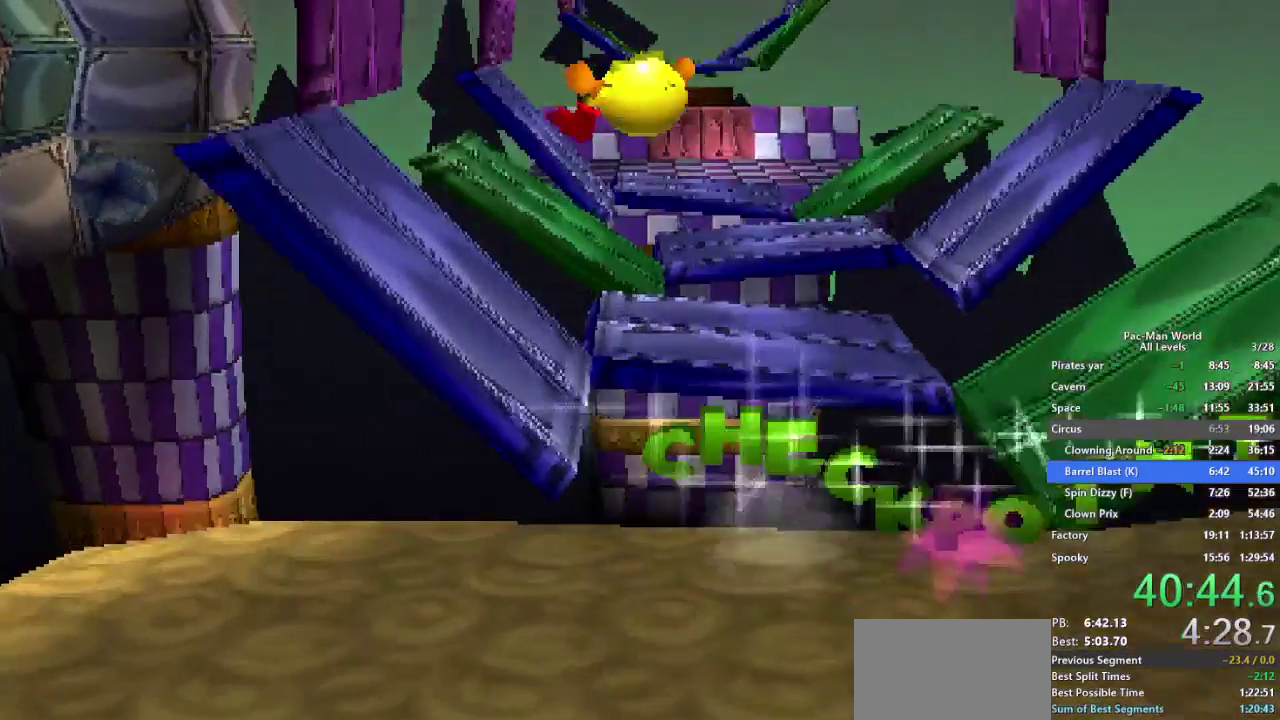
{"buttons": [], "left_stick": "up", "right_stick": "center", "events": [[267, "left_stick", "up-right"], [500, "left_stick", "up"]]}
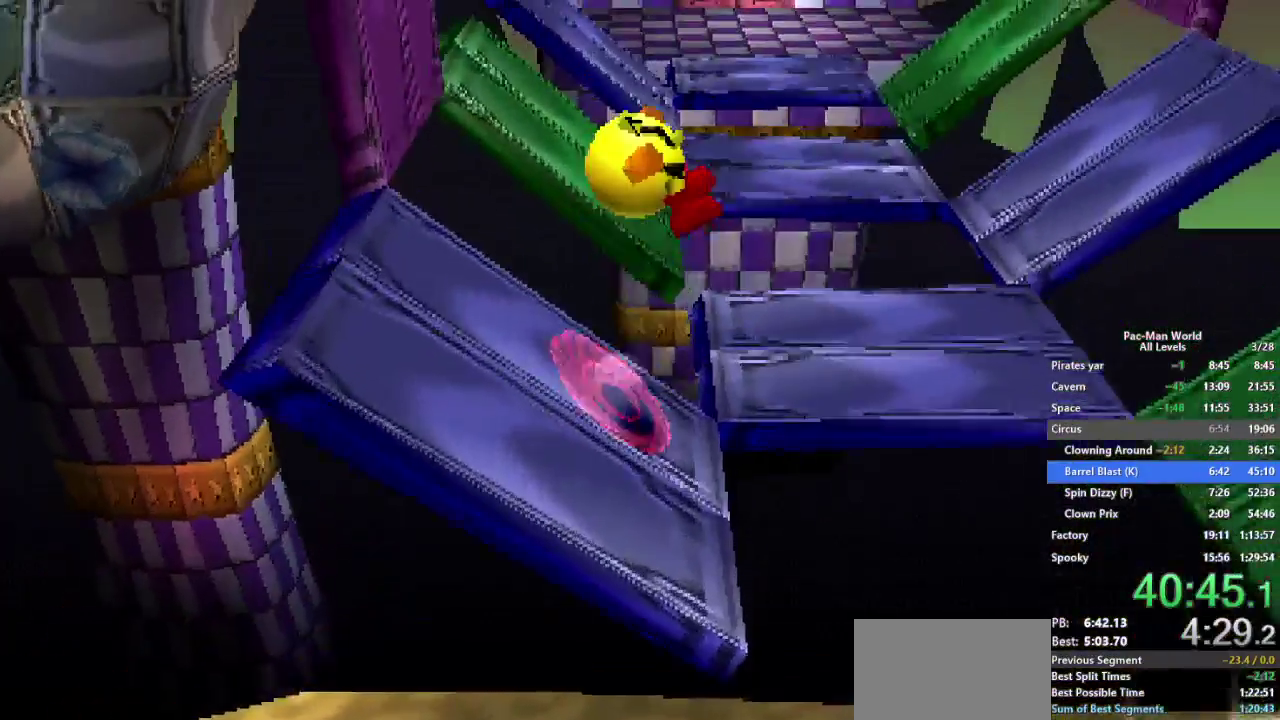
{"buttons": [], "left_stick": "up-right", "right_stick": "center", "events": [[133, "left_stick", "right"], [233, "left_stick", "up-right"]]}
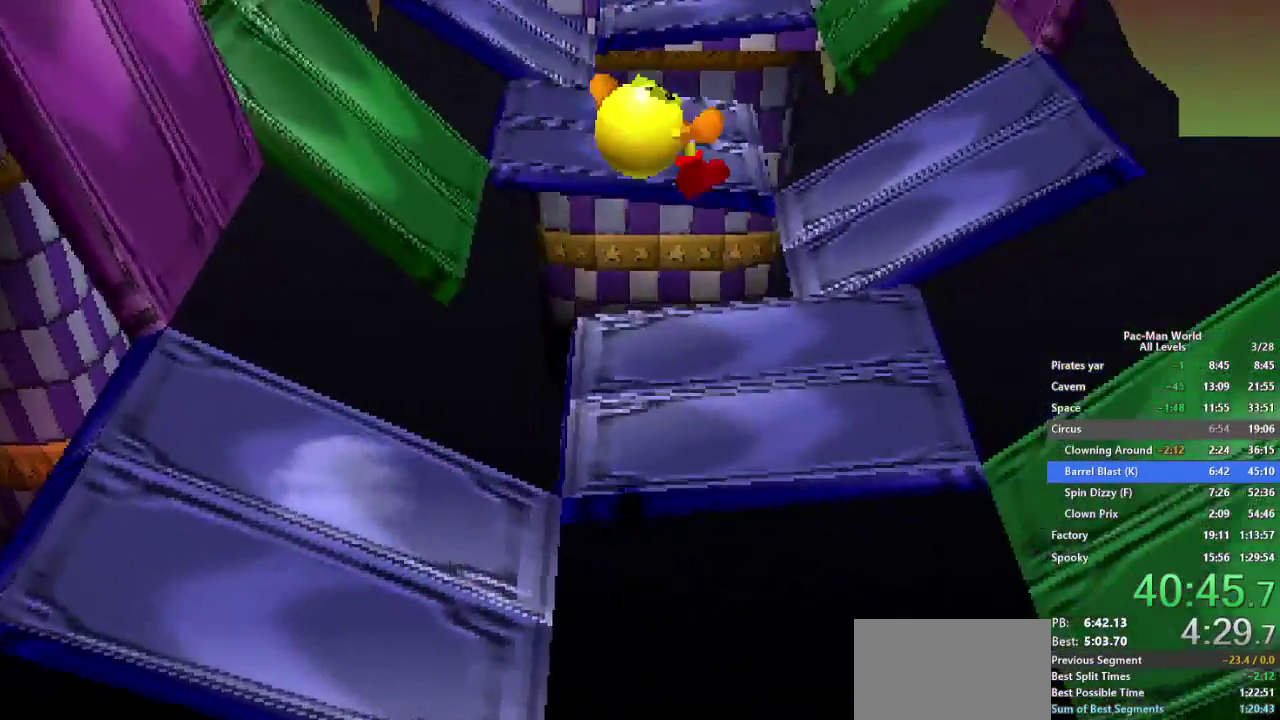
{"buttons": [], "left_stick": "up", "right_stick": "center", "events": [[50, "left_stick", "up"]]}
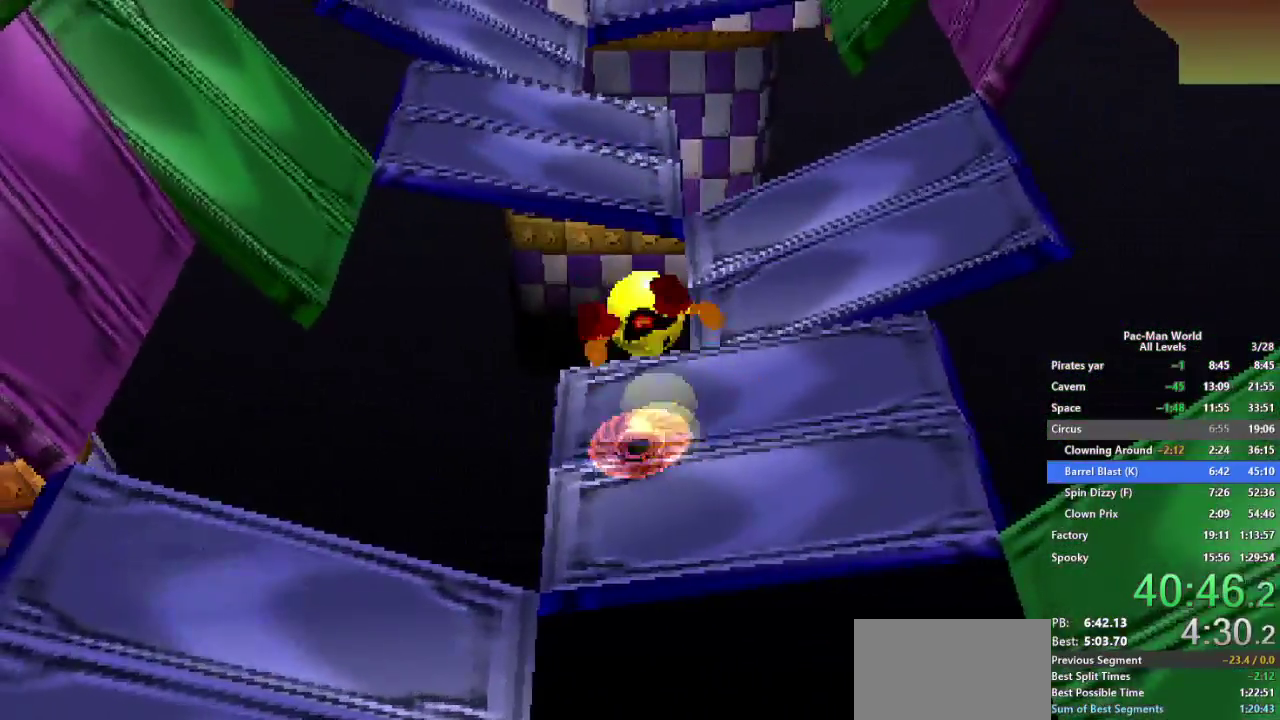
{"buttons": [], "left_stick": "up-right", "right_stick": "center", "events": [[200, "left_stick", "up-right"]]}
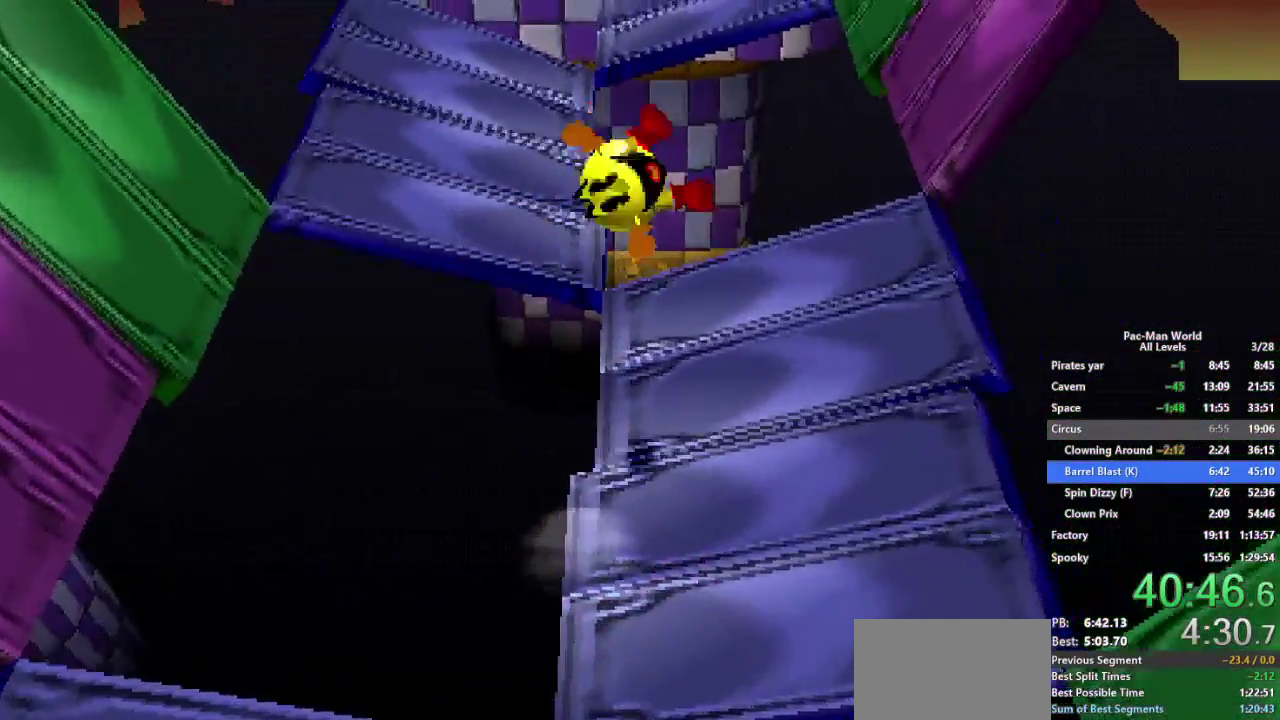
{"buttons": [], "left_stick": "up", "right_stick": "center", "events": [[467, "left_stick", "up"]]}
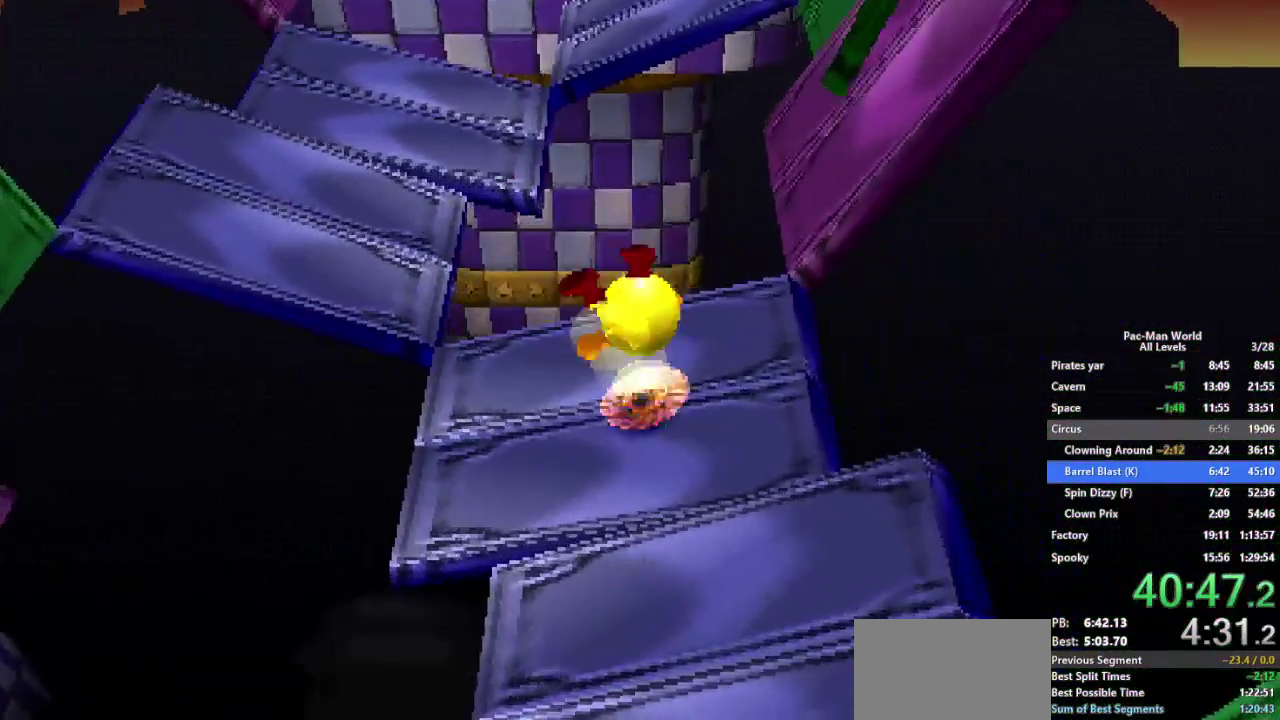
{"buttons": [], "left_stick": "up-right", "right_stick": "center", "events": [[133, "left_stick", "up-right"]]}